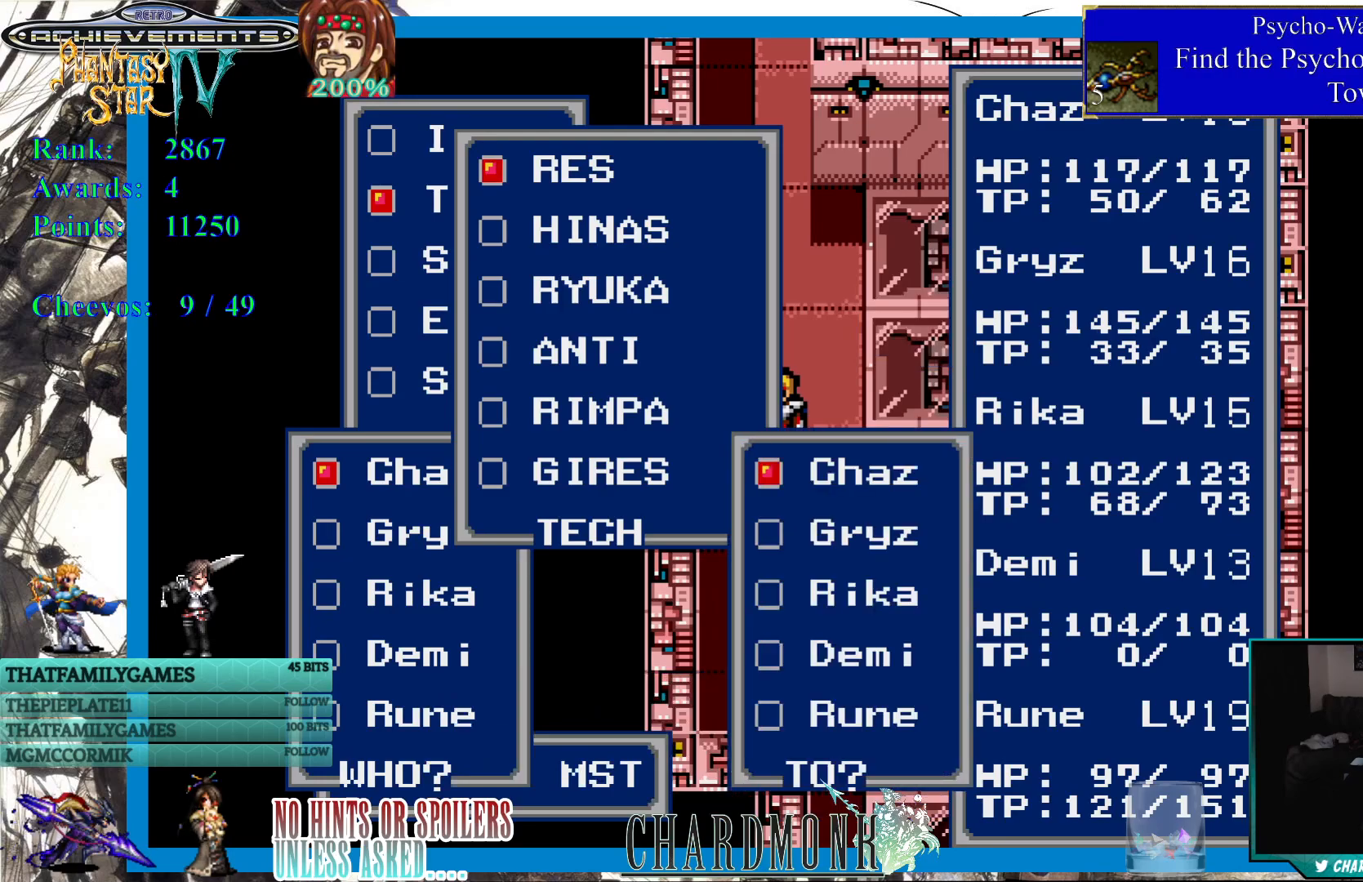
Gameplay with a controller (PlayStation layout); each line is a JSON object with the inputs held at the frame after it. "events" lists button and stick changes between this image and that frame as [ms after this image, input, new state], when the widget could be followed in between.
{"buttons": [], "left_stick": "center", "right_stick": "center", "events": []}
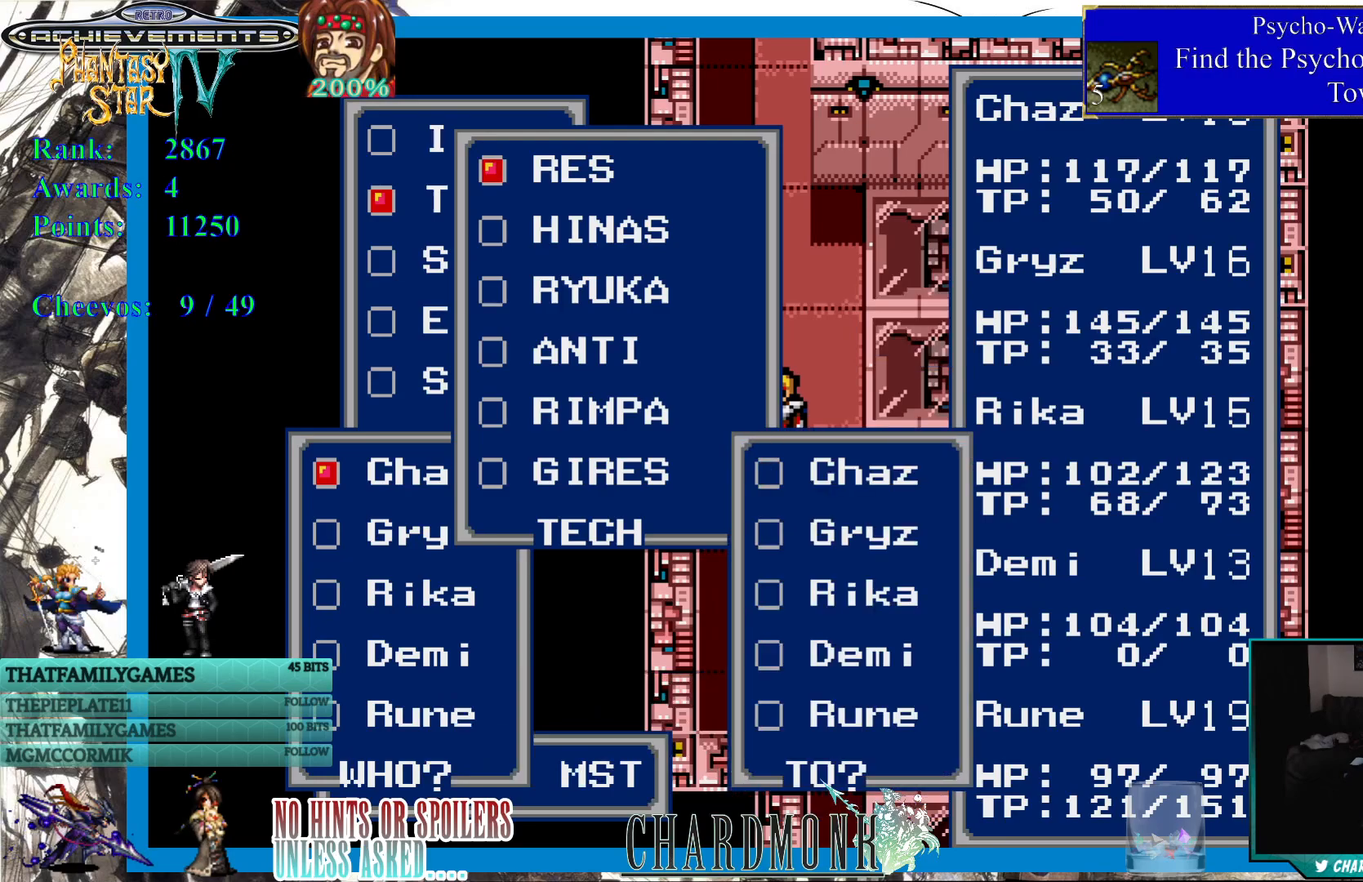
{"buttons": [], "left_stick": "center", "right_stick": "center", "events": []}
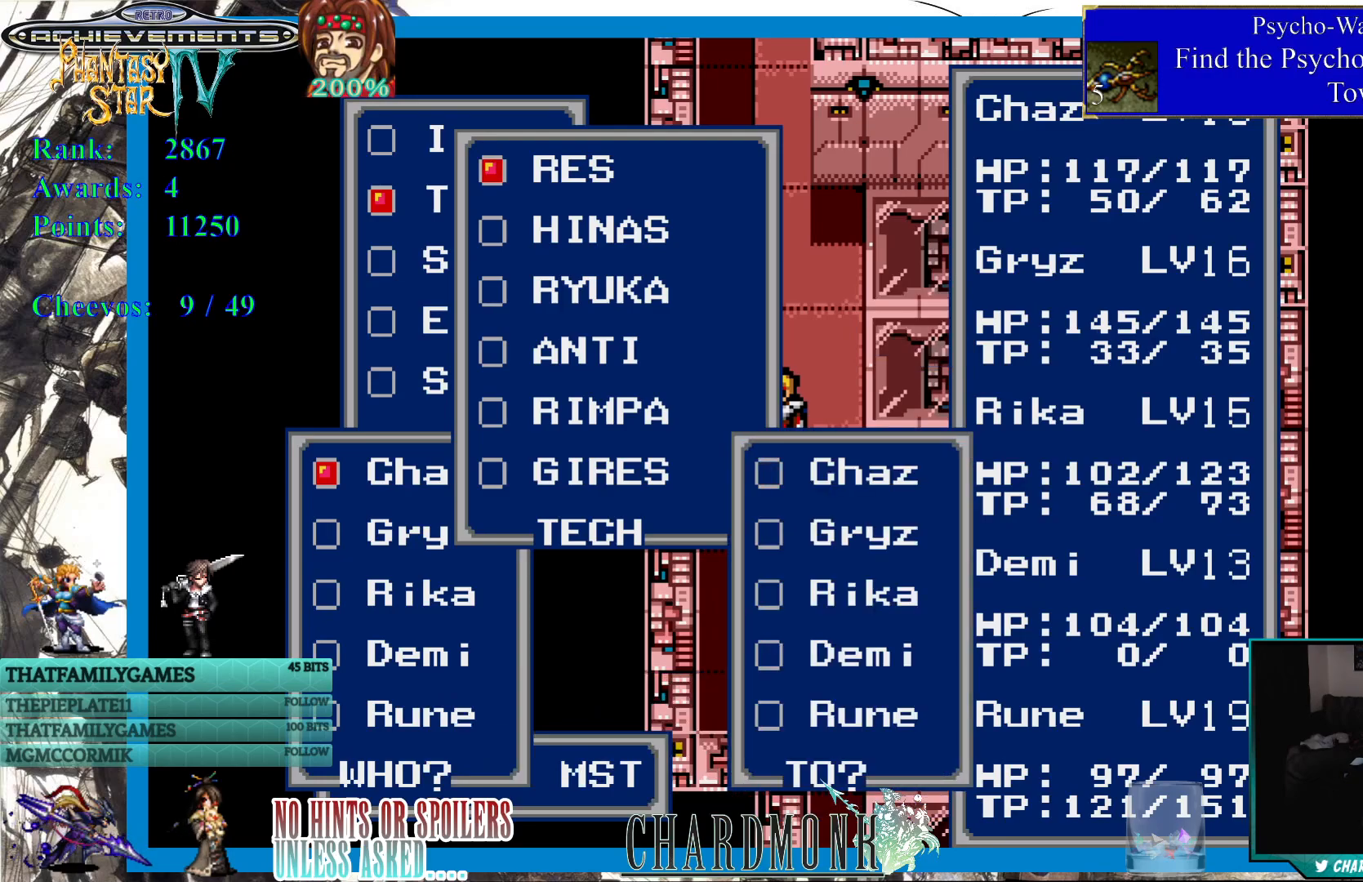
{"buttons": [], "left_stick": "center", "right_stick": "center", "events": []}
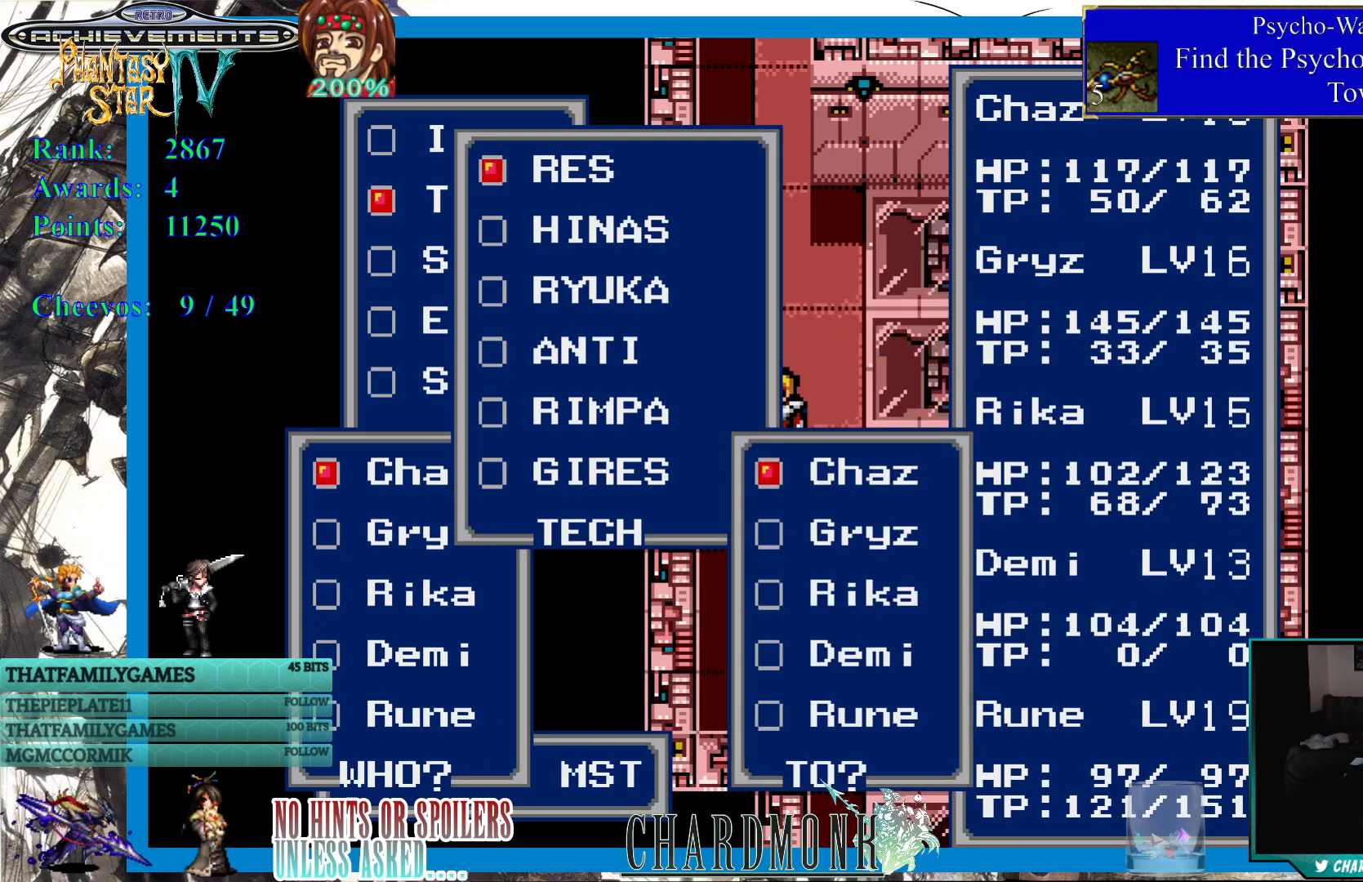
{"buttons": [], "left_stick": "center", "right_stick": "center", "events": []}
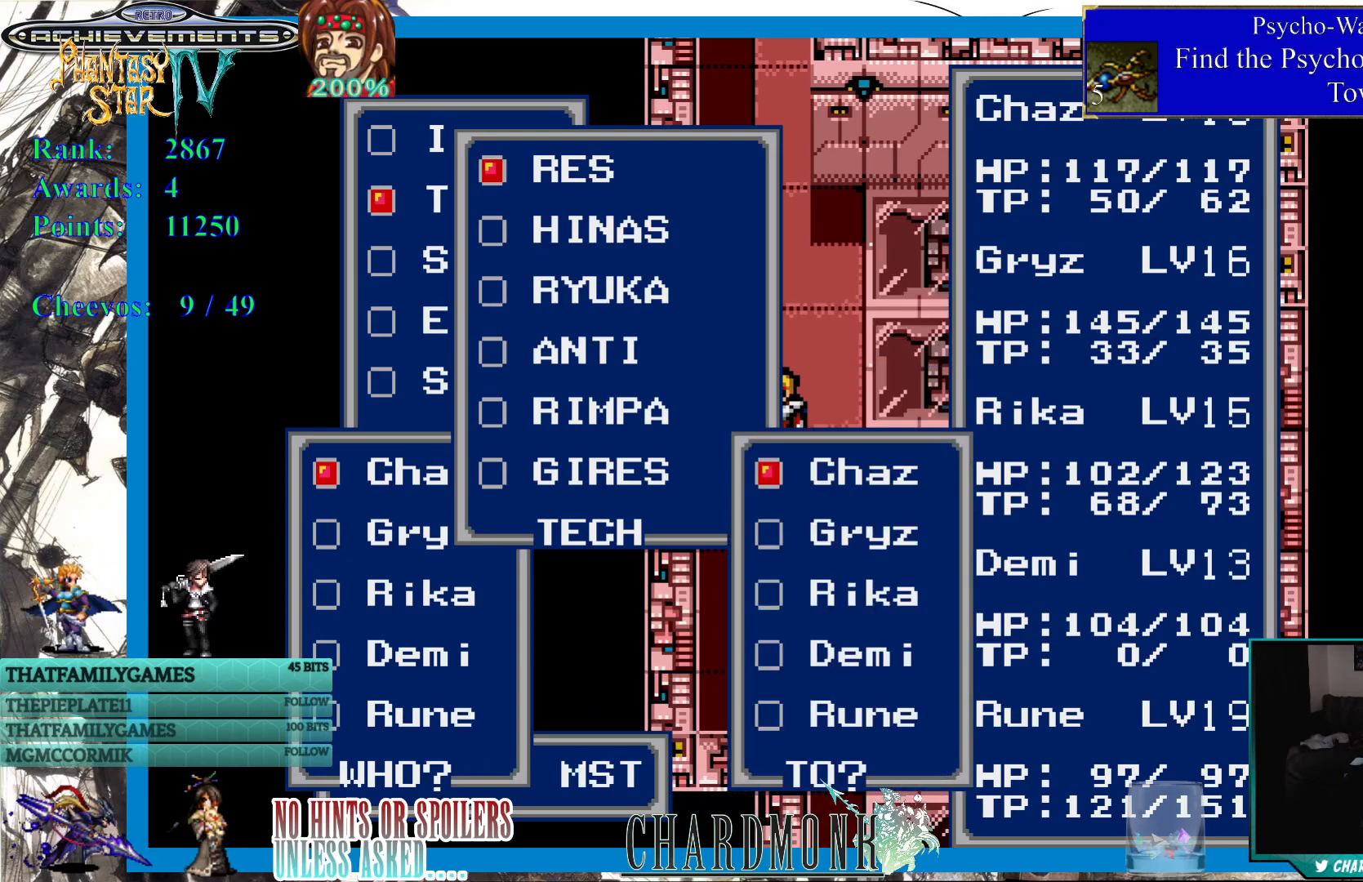
{"buttons": [], "left_stick": "center", "right_stick": "center", "events": []}
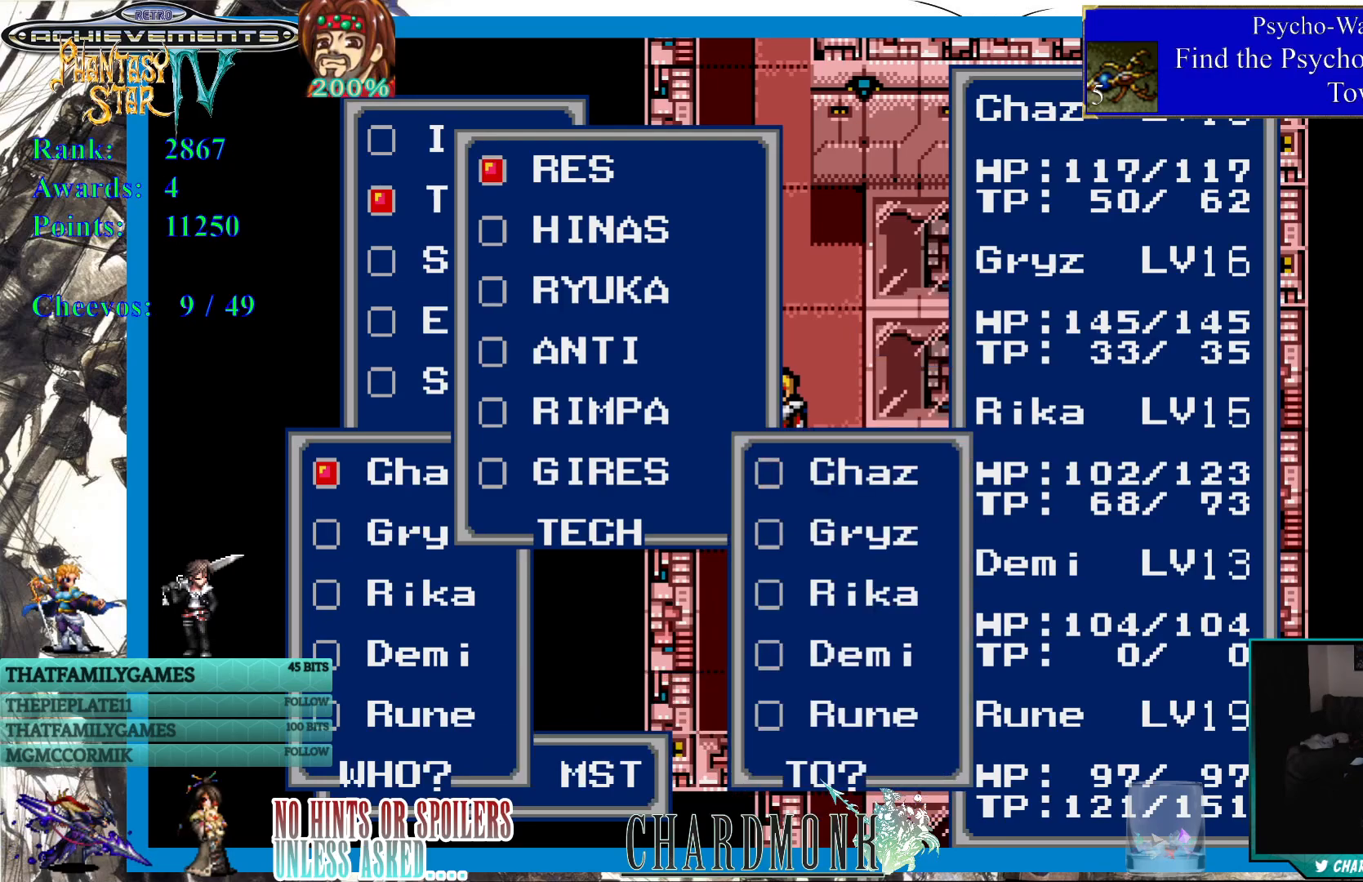
{"buttons": [], "left_stick": "center", "right_stick": "center", "events": []}
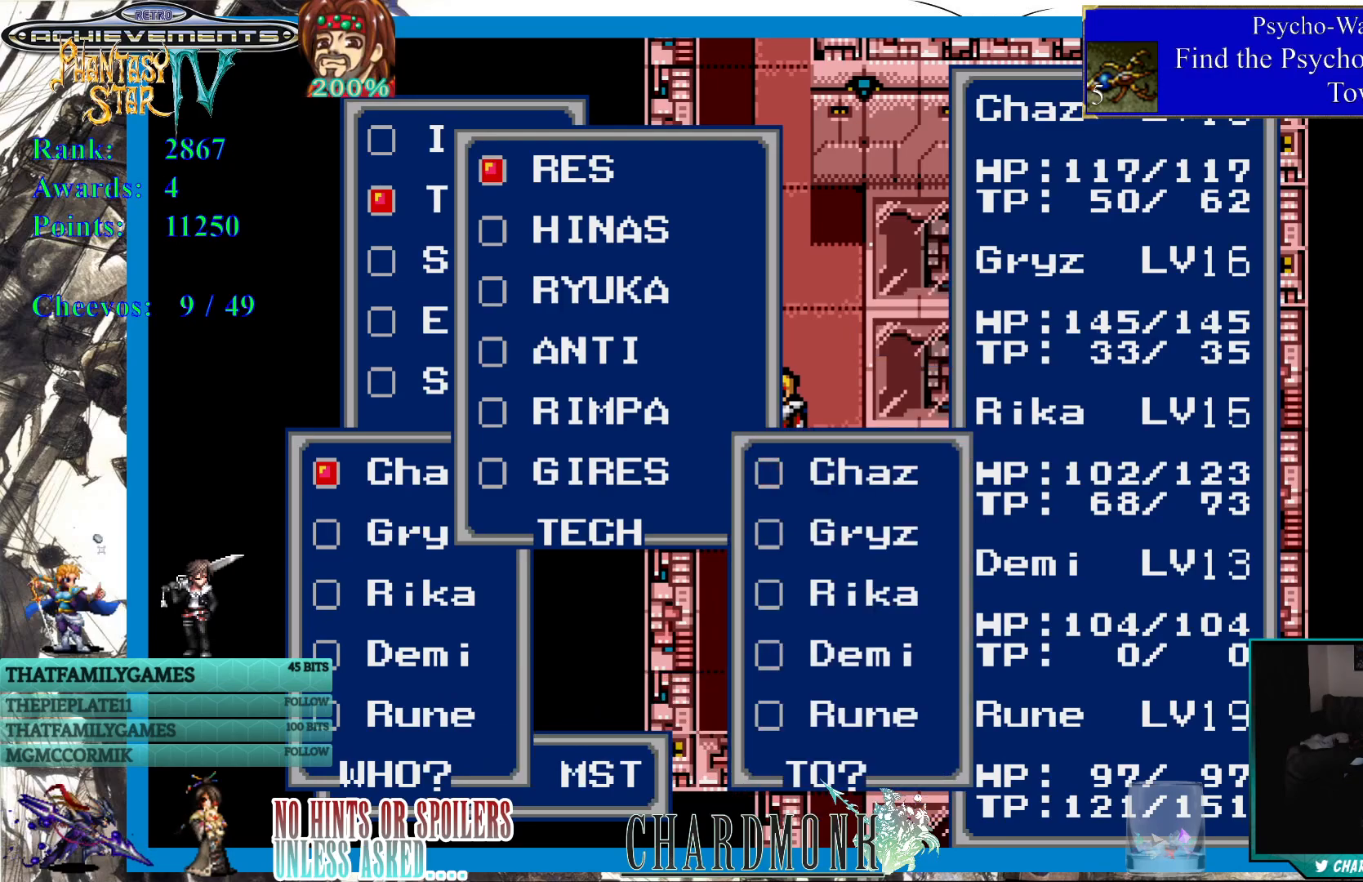
{"buttons": [], "left_stick": "center", "right_stick": "center", "events": []}
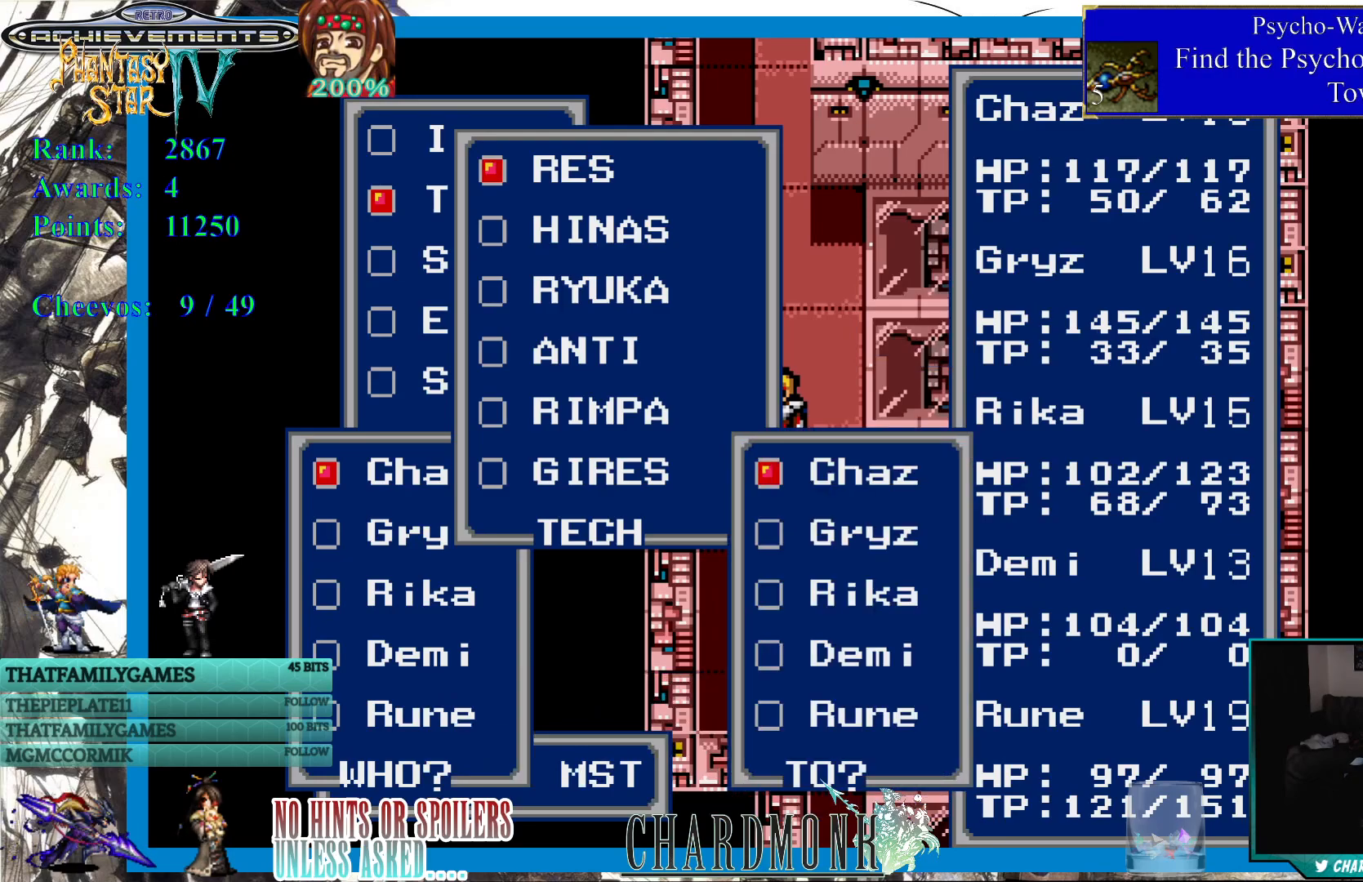
{"buttons": [], "left_stick": "center", "right_stick": "center", "events": []}
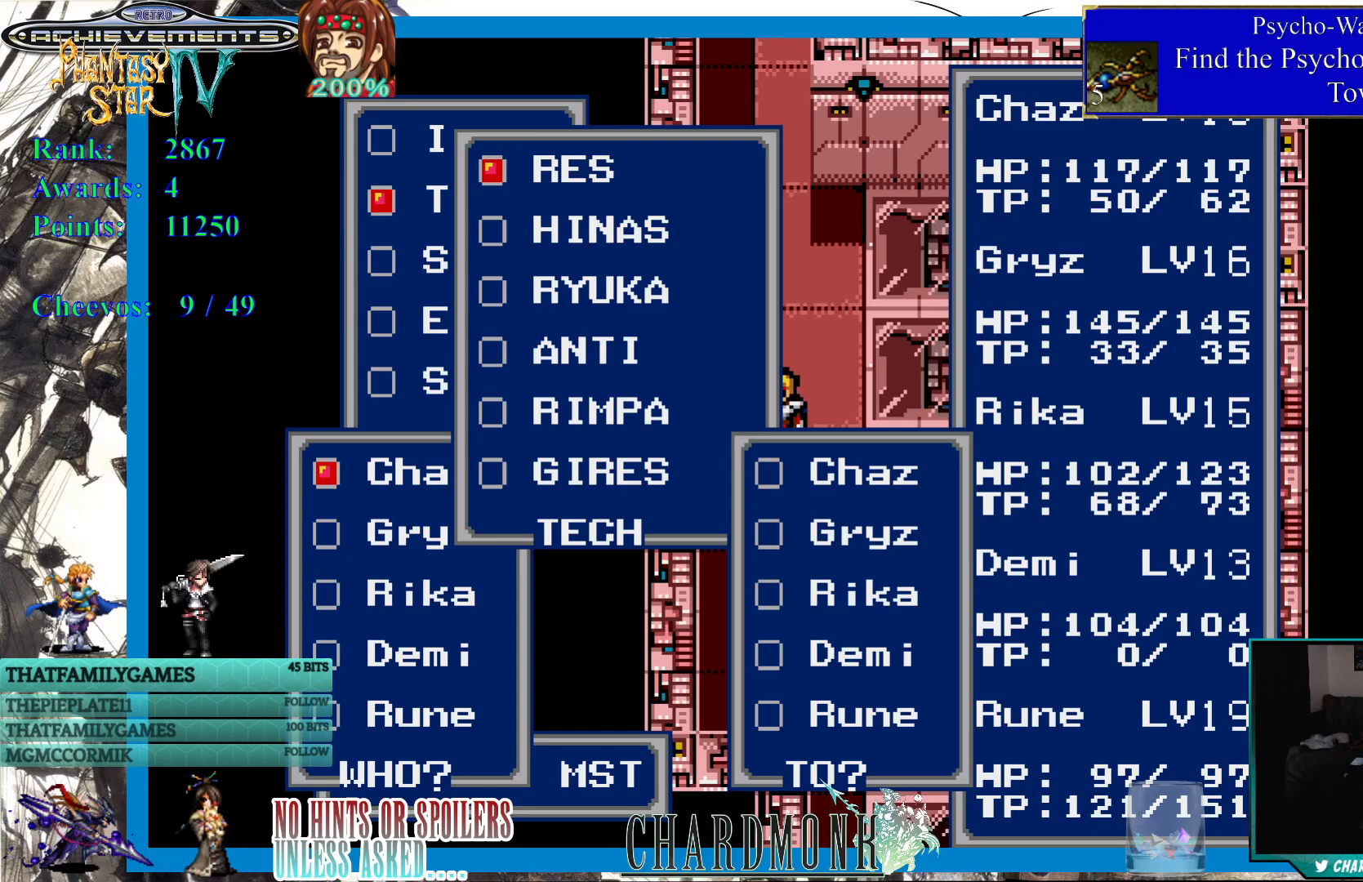
{"buttons": ["DPAD_DOWN"], "left_stick": "center", "right_stick": "center", "events": [[50, "CIRCLE", "down"], [150, "CIRCLE", "up"], [450, "DPAD_DOWN", "down"]]}
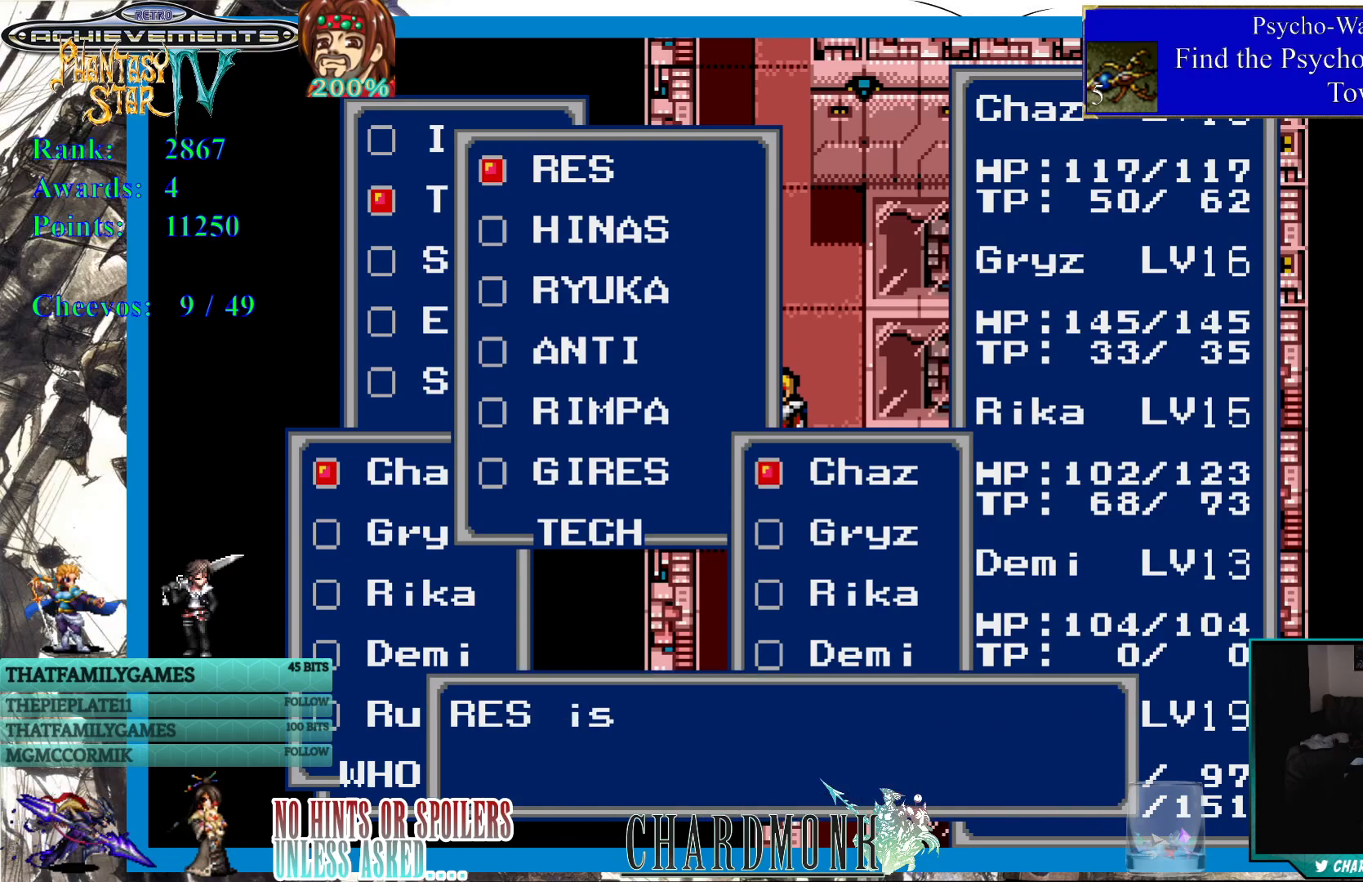
{"buttons": ["CROSS"], "left_stick": "center", "right_stick": "center", "events": [[67, "DPAD_DOWN", "up"], [450, "CROSS", "down"]]}
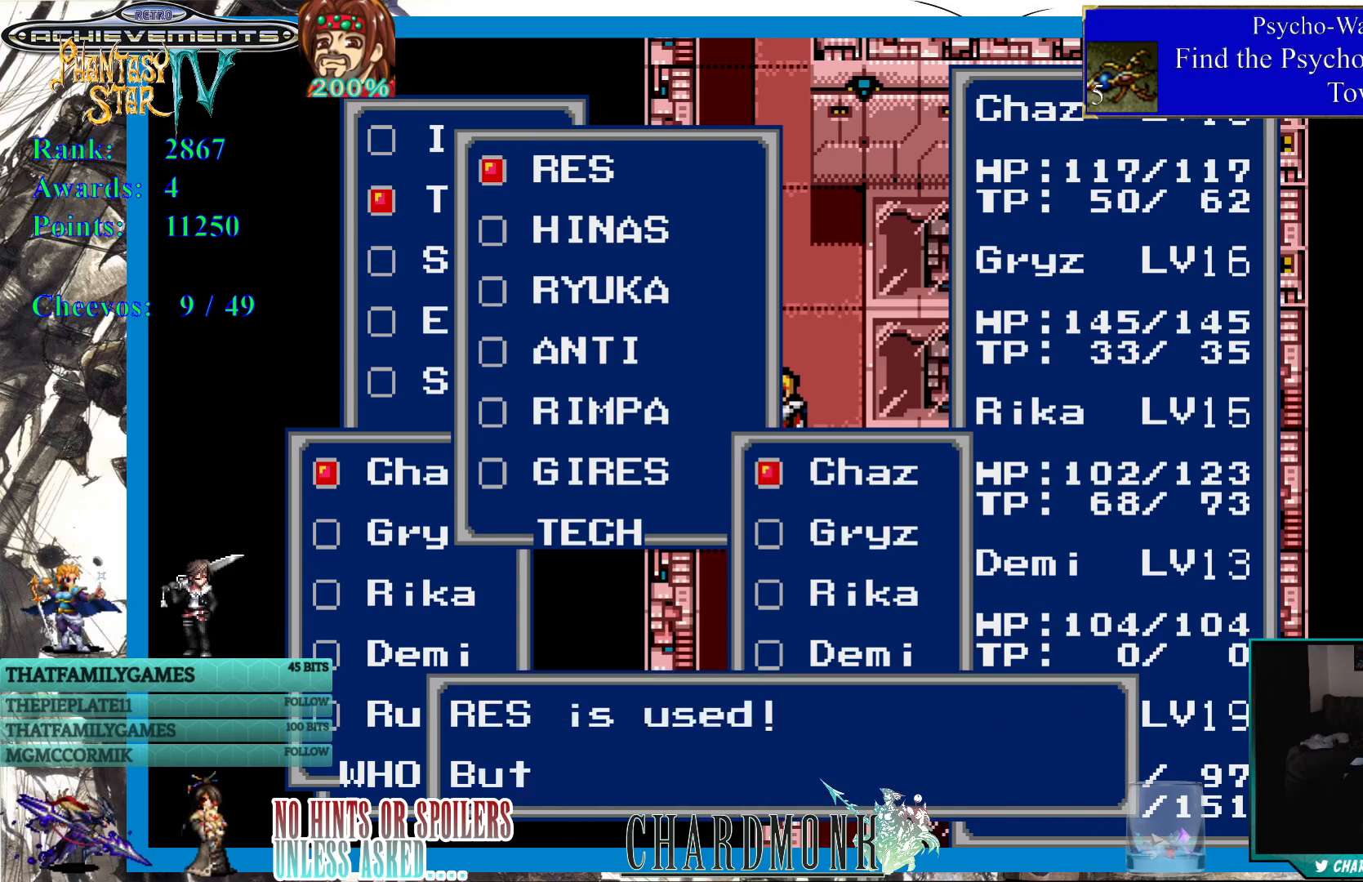
{"buttons": ["CROSS"], "left_stick": "center", "right_stick": "center", "events": [[283, "CROSS", "up"], [433, "CROSS", "down"]]}
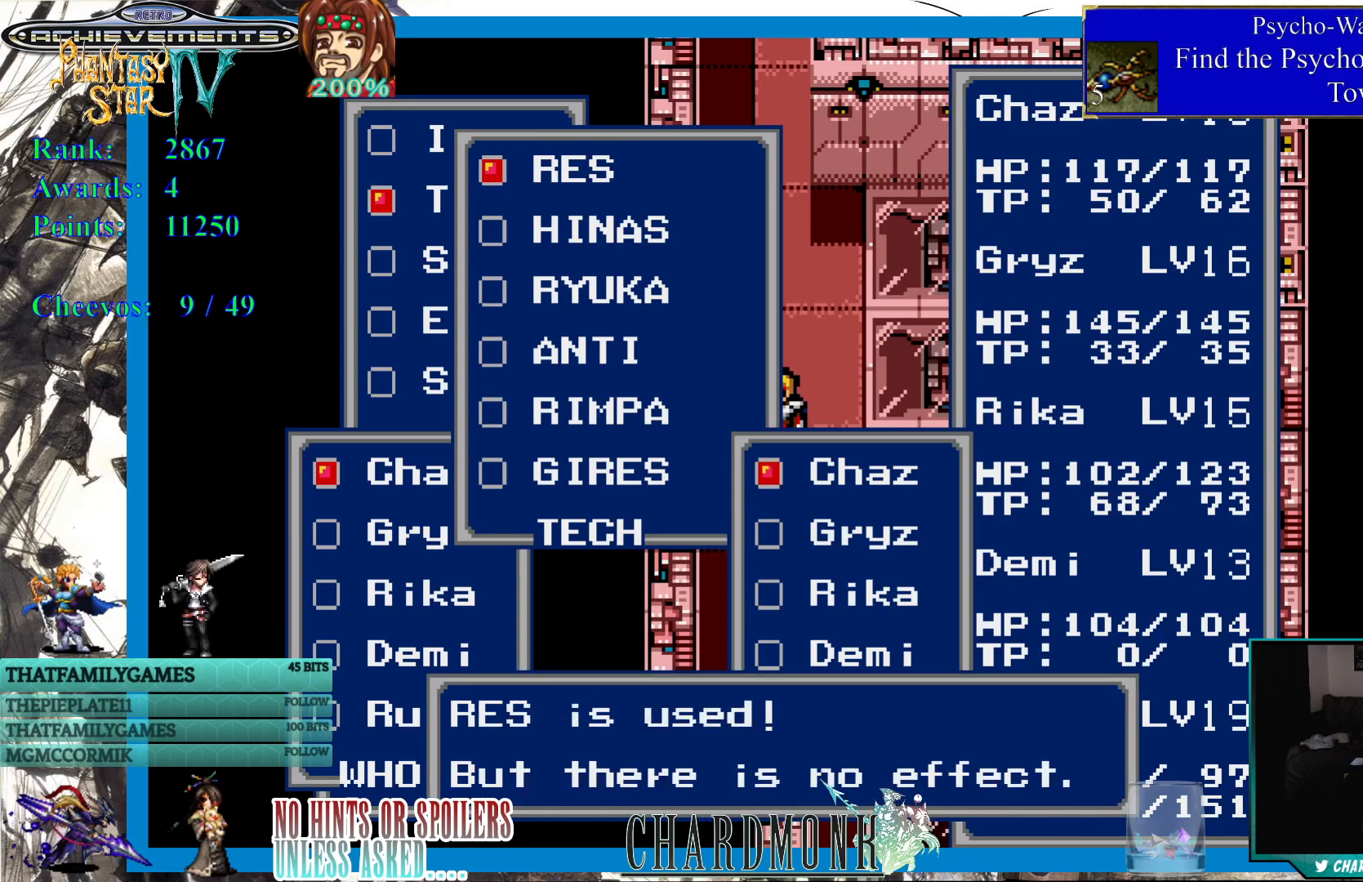
{"buttons": ["CROSS"], "left_stick": "center", "right_stick": "center", "events": [[333, "CROSS", "up"], [433, "CROSS", "down"]]}
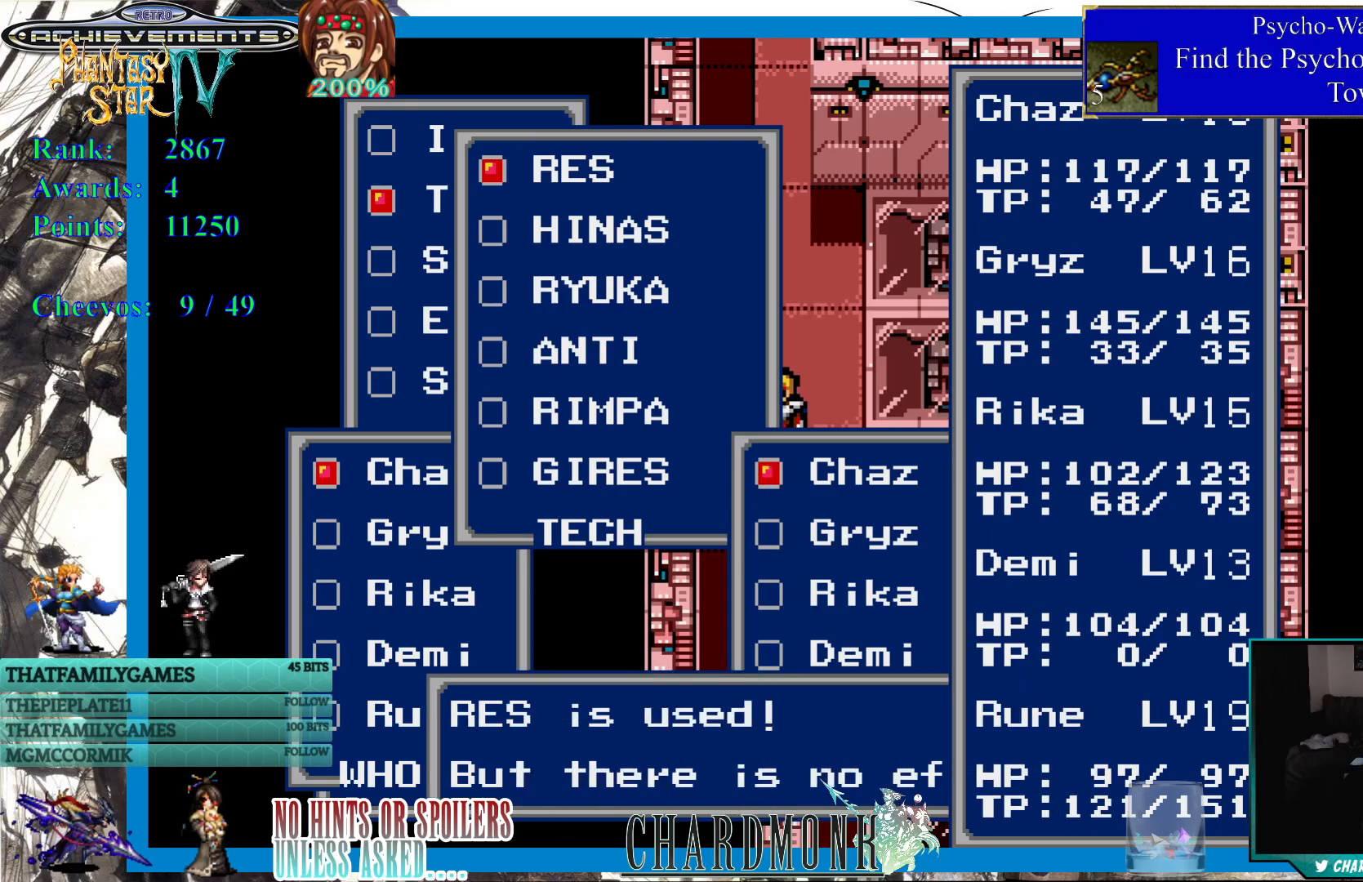
{"buttons": [], "left_stick": "center", "right_stick": "center", "events": [[67, "CROSS", "up"]]}
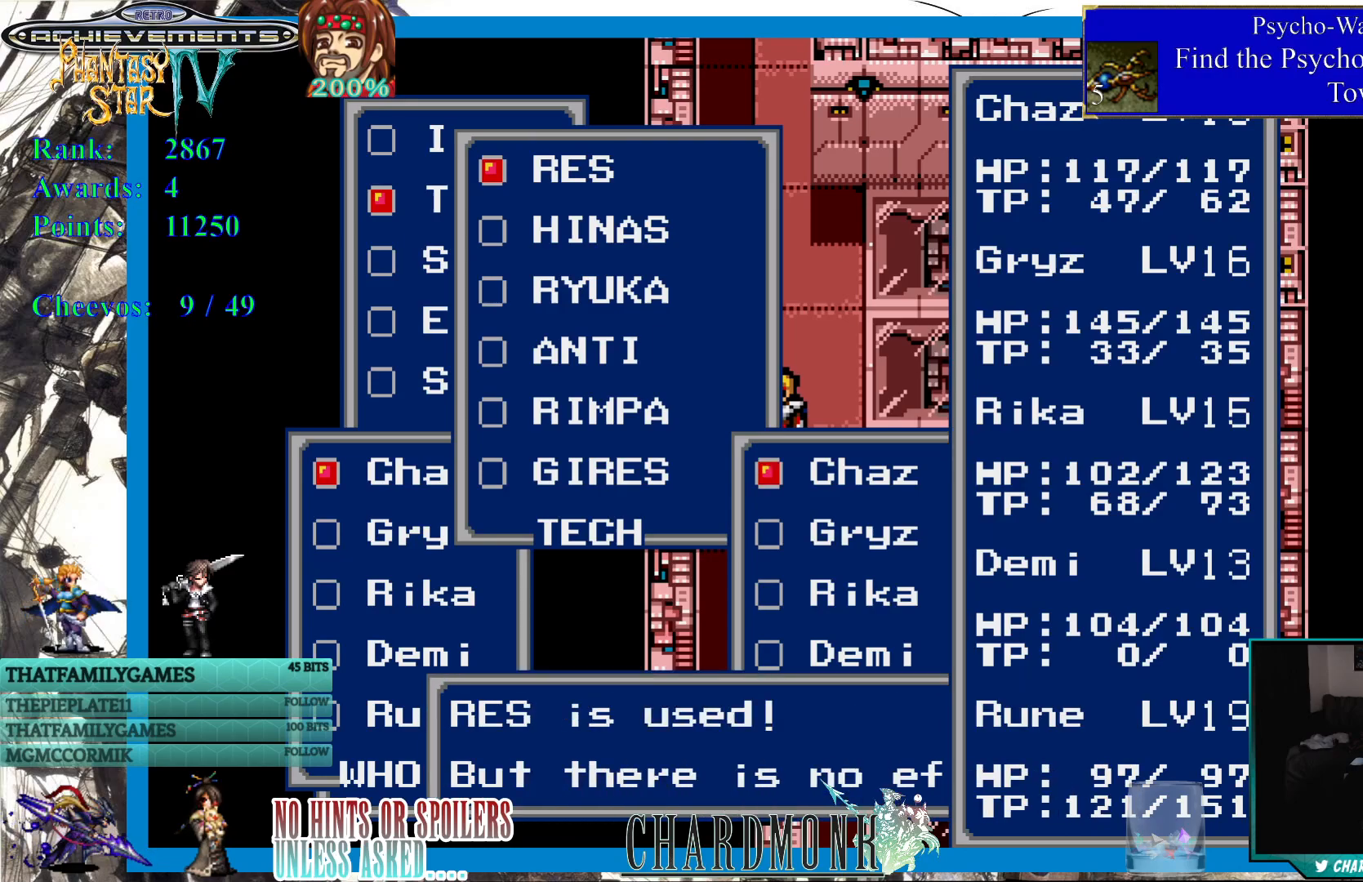
{"buttons": ["CIRCLE"], "left_stick": "center", "right_stick": "center", "events": [[467, "CIRCLE", "down"]]}
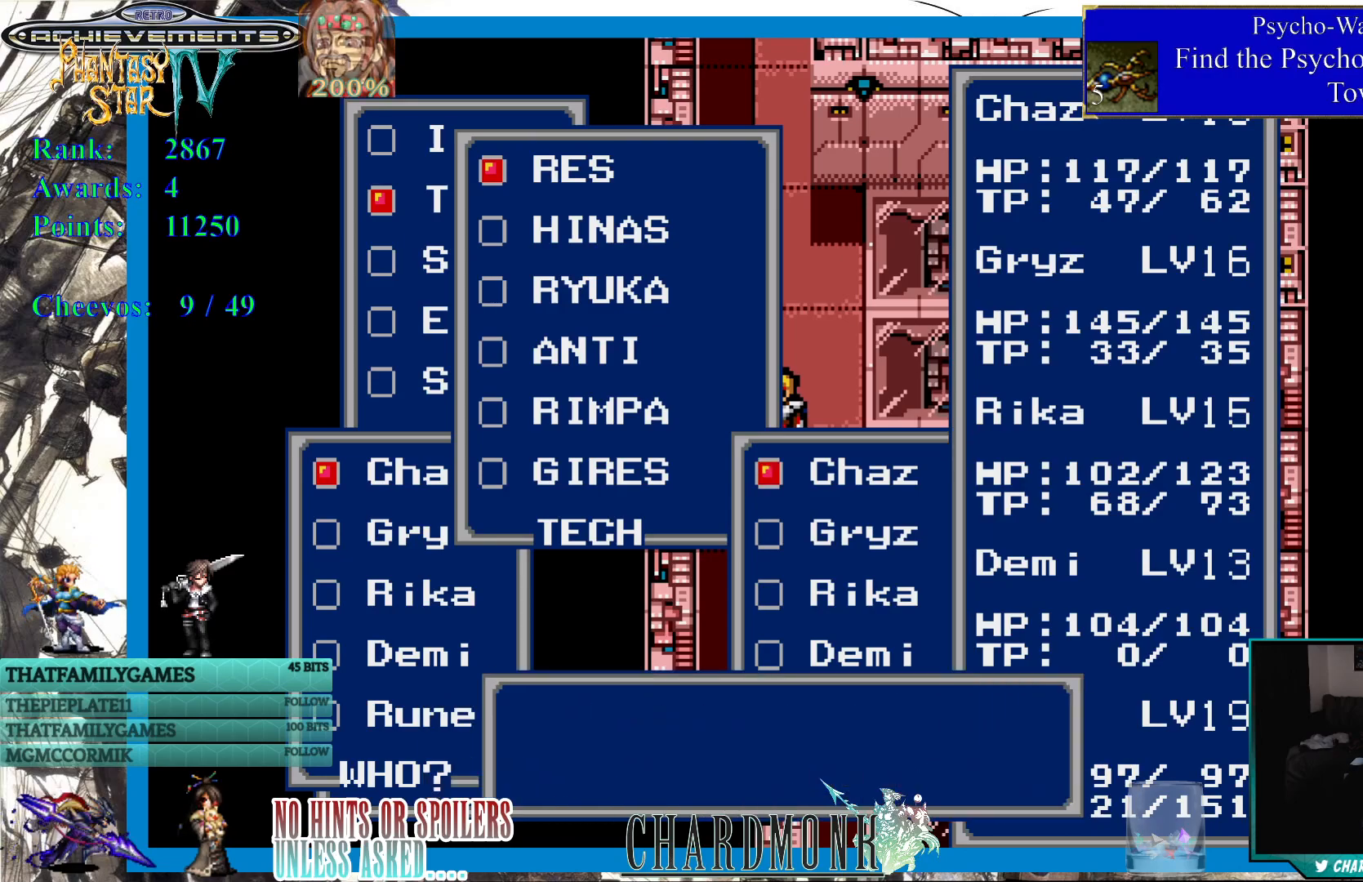
{"buttons": [], "left_stick": "center", "right_stick": "center", "events": [[100, "CIRCLE", "up"]]}
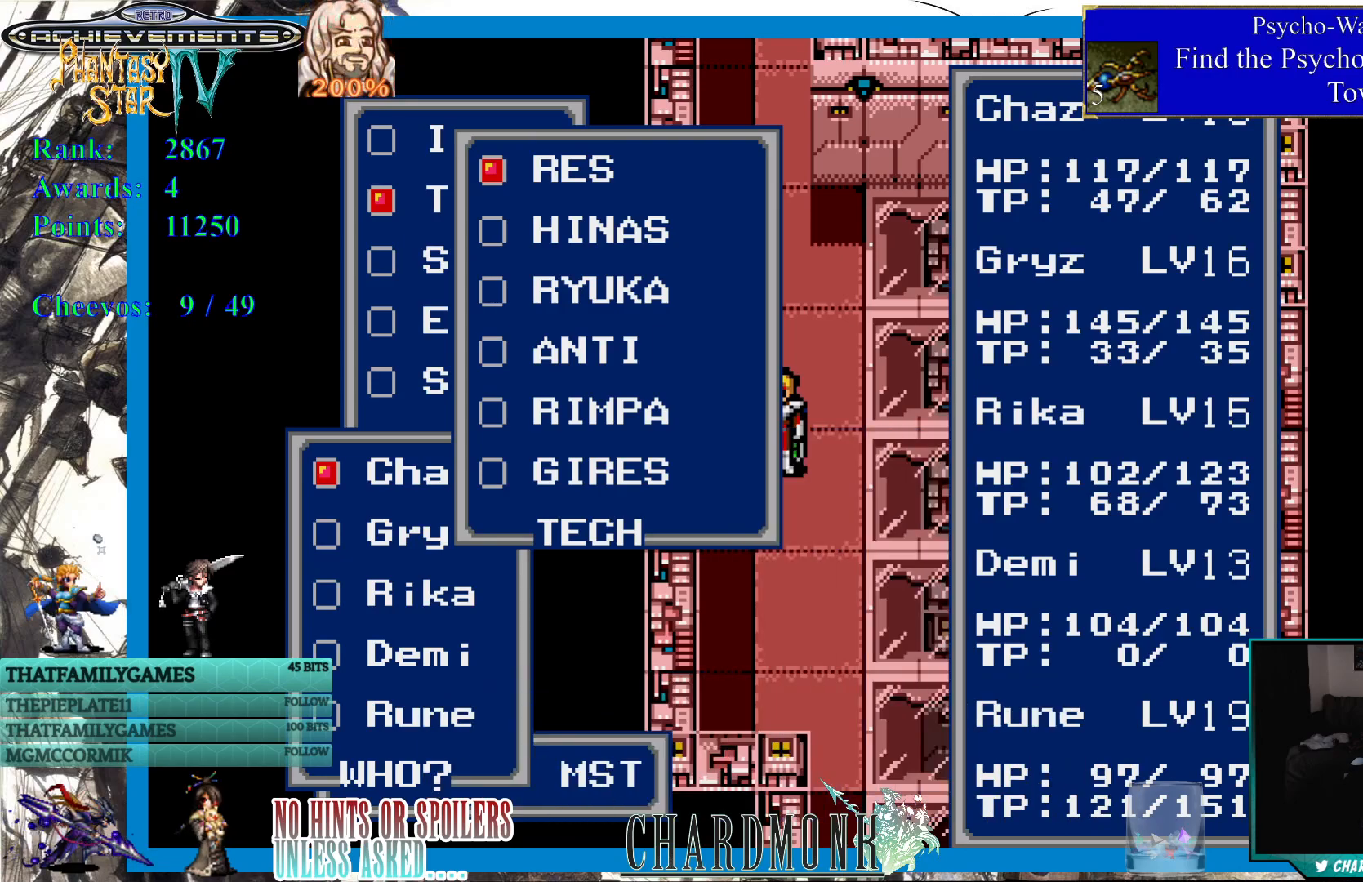
{"buttons": [], "left_stick": "center", "right_stick": "center", "events": [[267, "CIRCLE", "down"], [367, "CIRCLE", "up"]]}
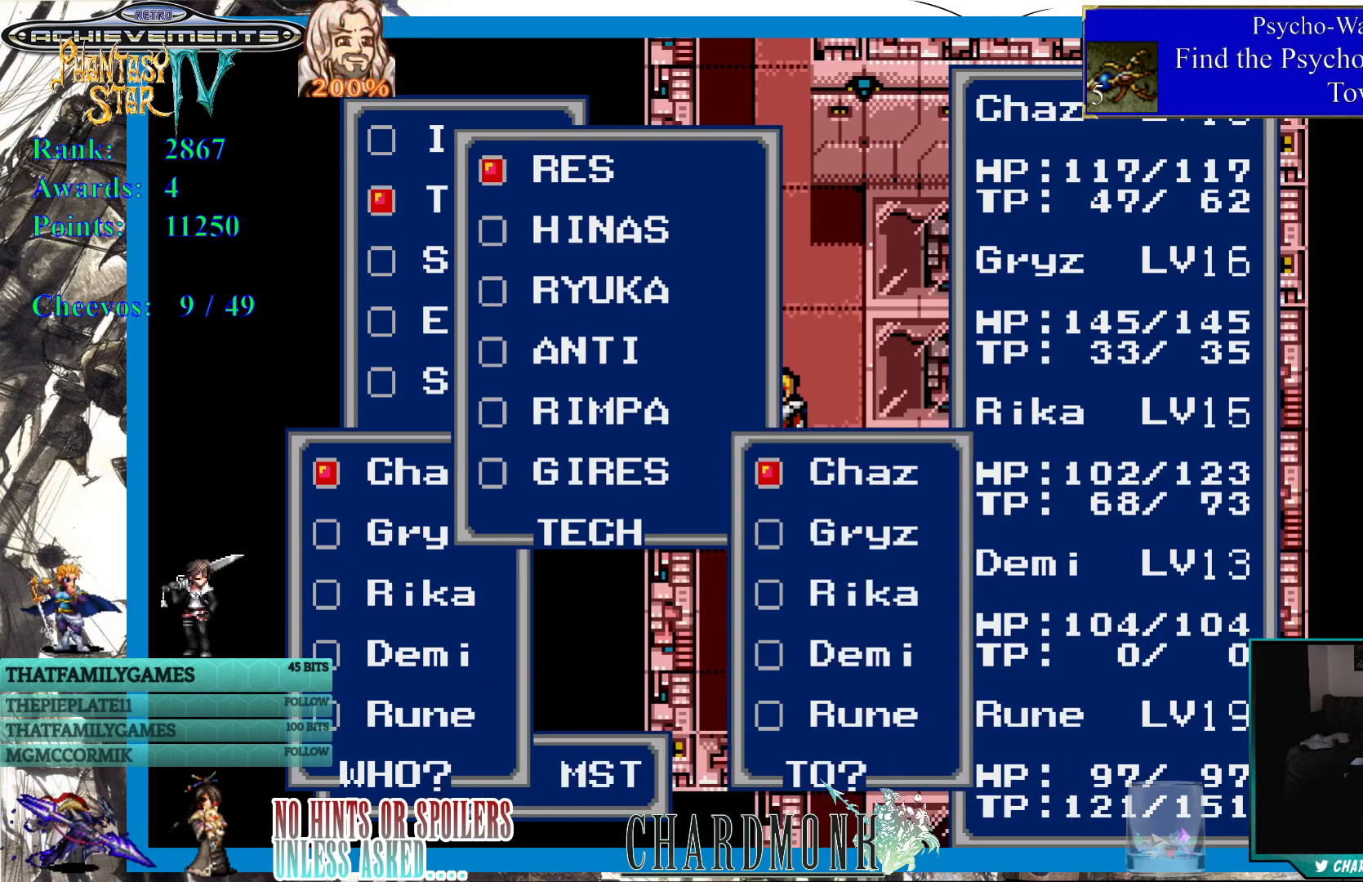
{"buttons": [], "left_stick": "center", "right_stick": "center", "events": [[33, "DPAD_DOWN", "down"], [133, "DPAD_DOWN", "up"], [250, "DPAD_DOWN", "down"], [317, "DPAD_DOWN", "up"]]}
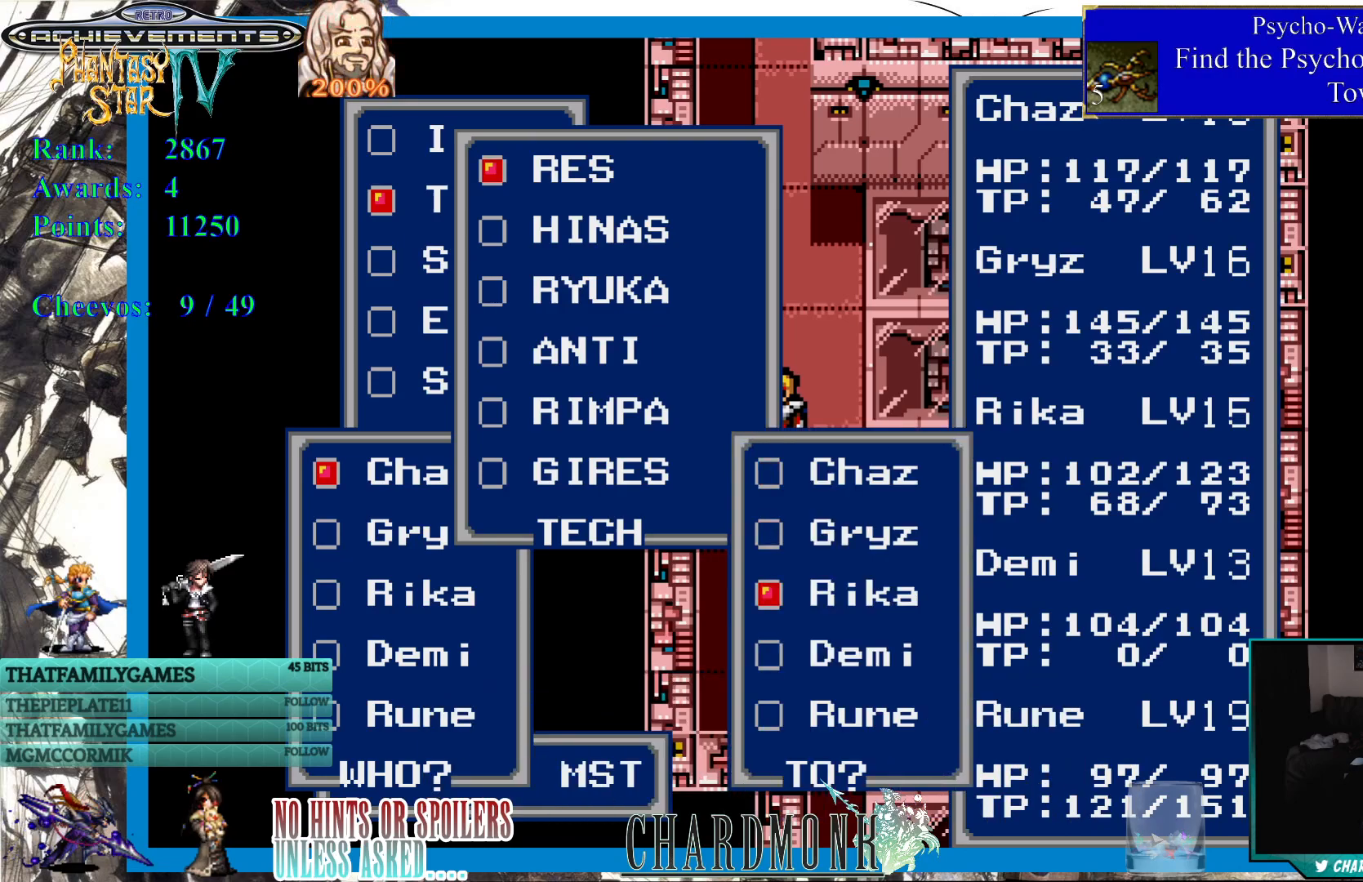
{"buttons": [], "left_stick": "center", "right_stick": "center", "events": [[133, "DPAD_UP", "down"], [217, "DPAD_UP", "up"], [283, "DPAD_UP", "down"], [383, "DPAD_UP", "up"]]}
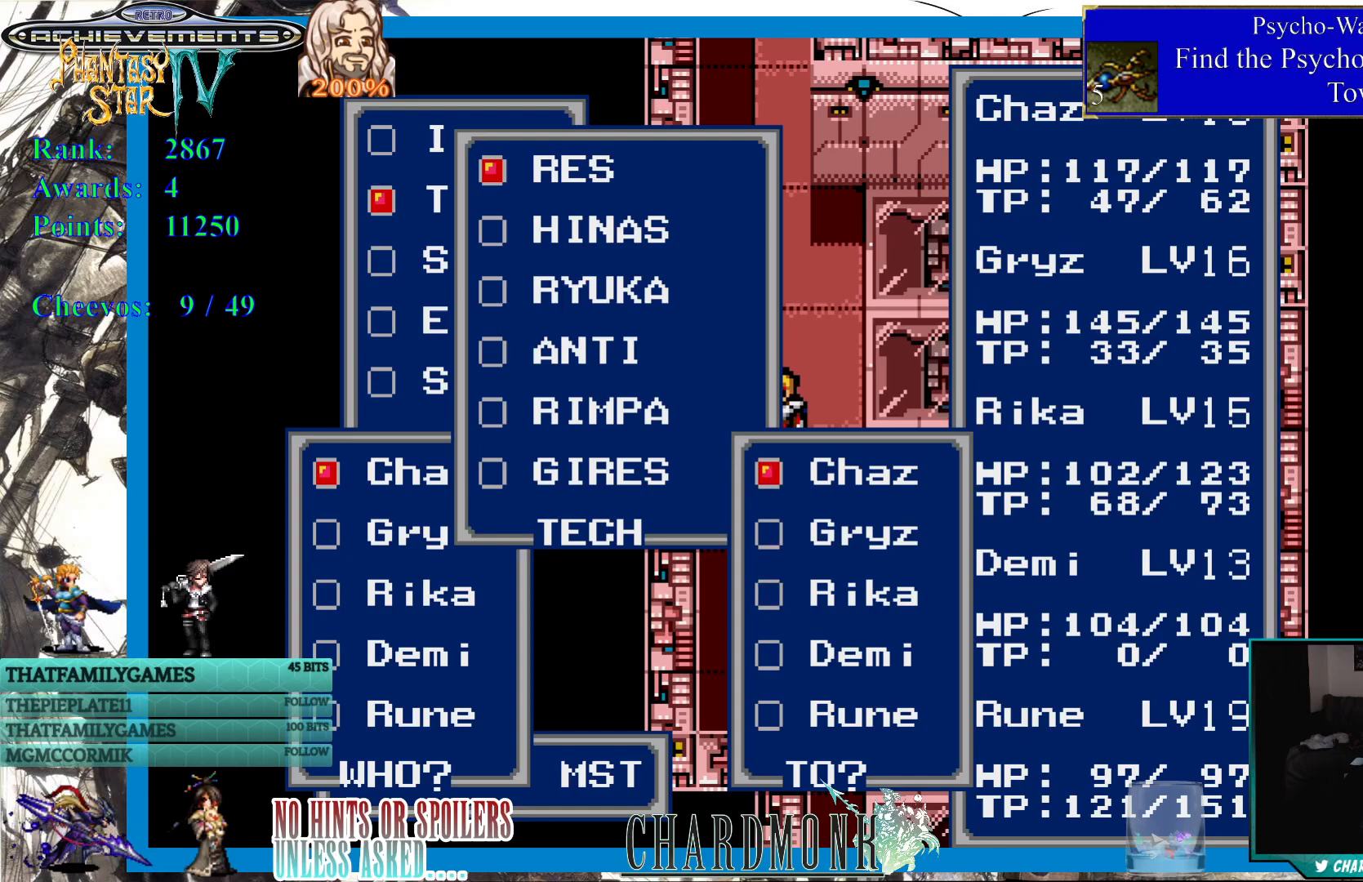
{"buttons": [], "left_stick": "center", "right_stick": "center", "events": []}
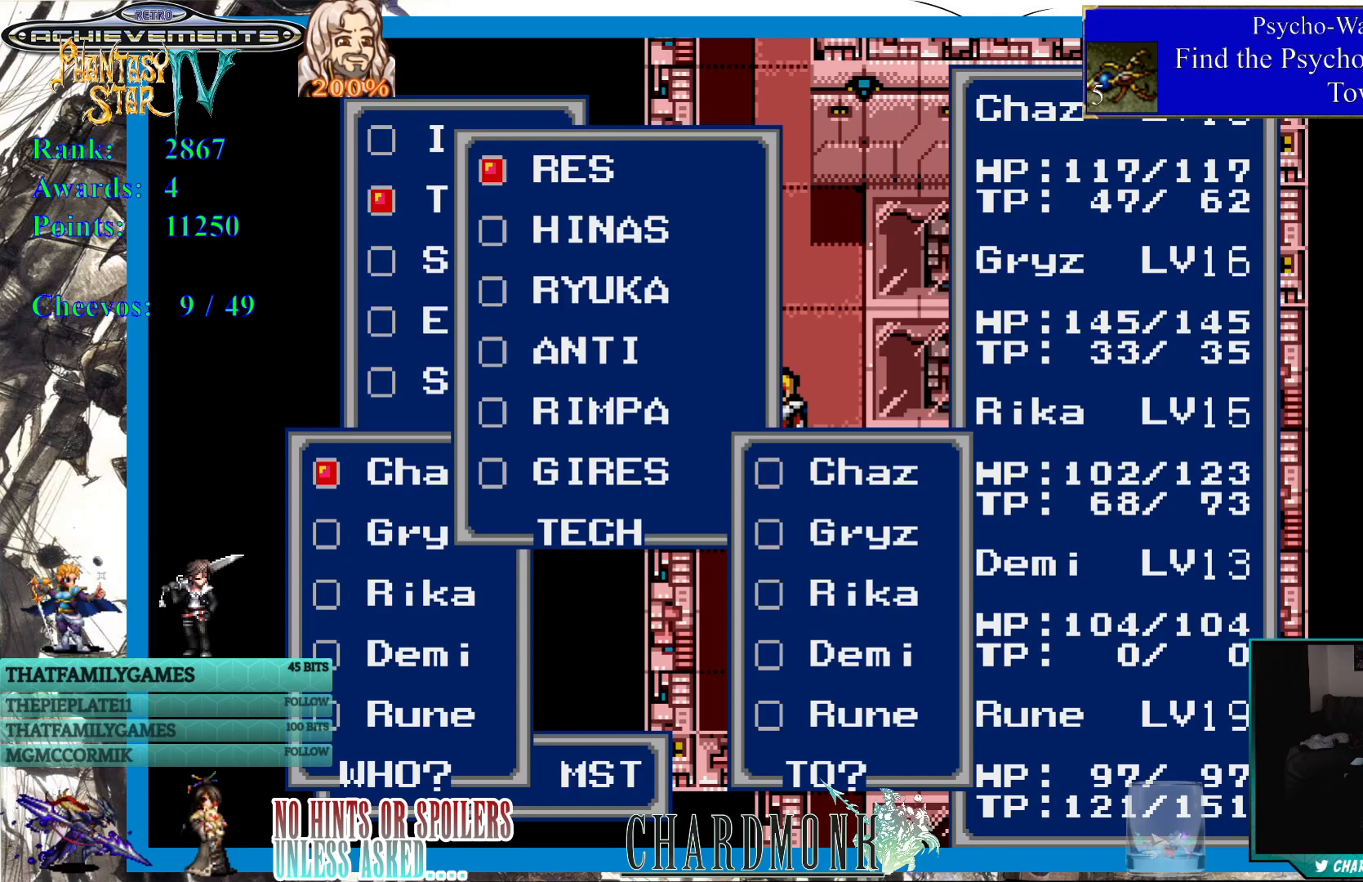
{"buttons": [], "left_stick": "center", "right_stick": "center", "events": []}
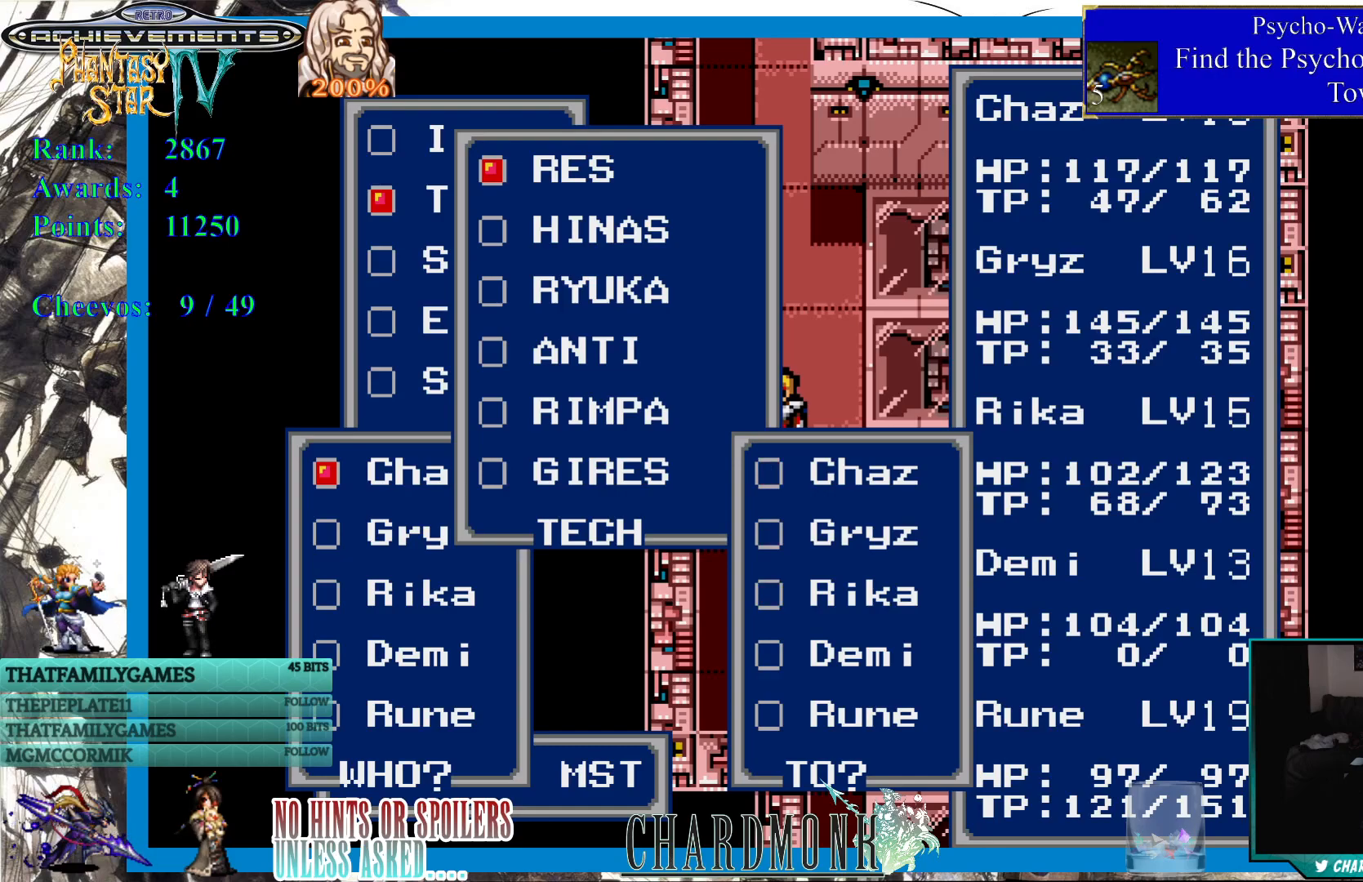
{"buttons": [], "left_stick": "center", "right_stick": "center", "events": []}
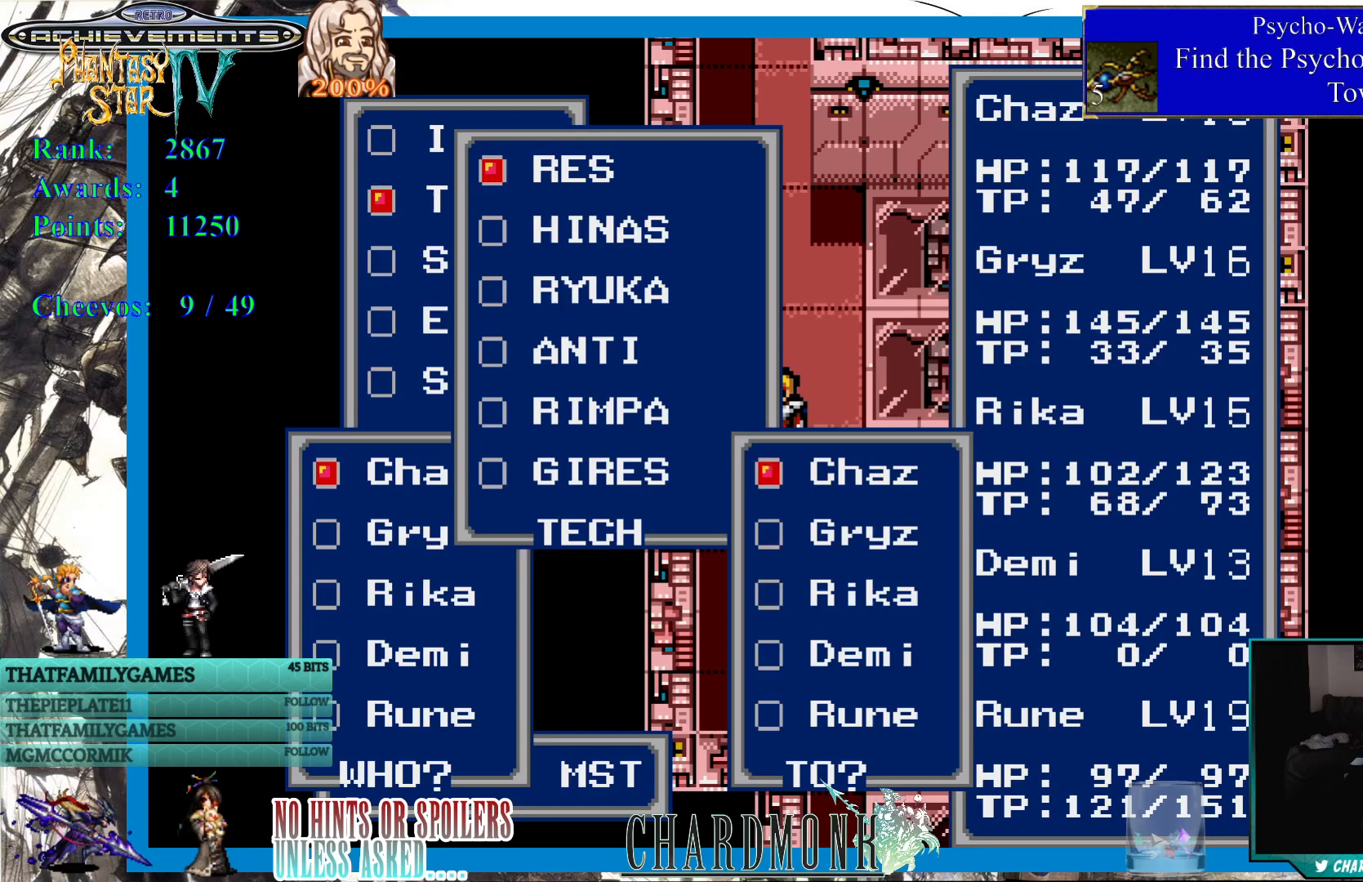
{"buttons": ["DPAD_DOWN"], "left_stick": "center", "right_stick": "center", "events": [[450, "DPAD_DOWN", "down"]]}
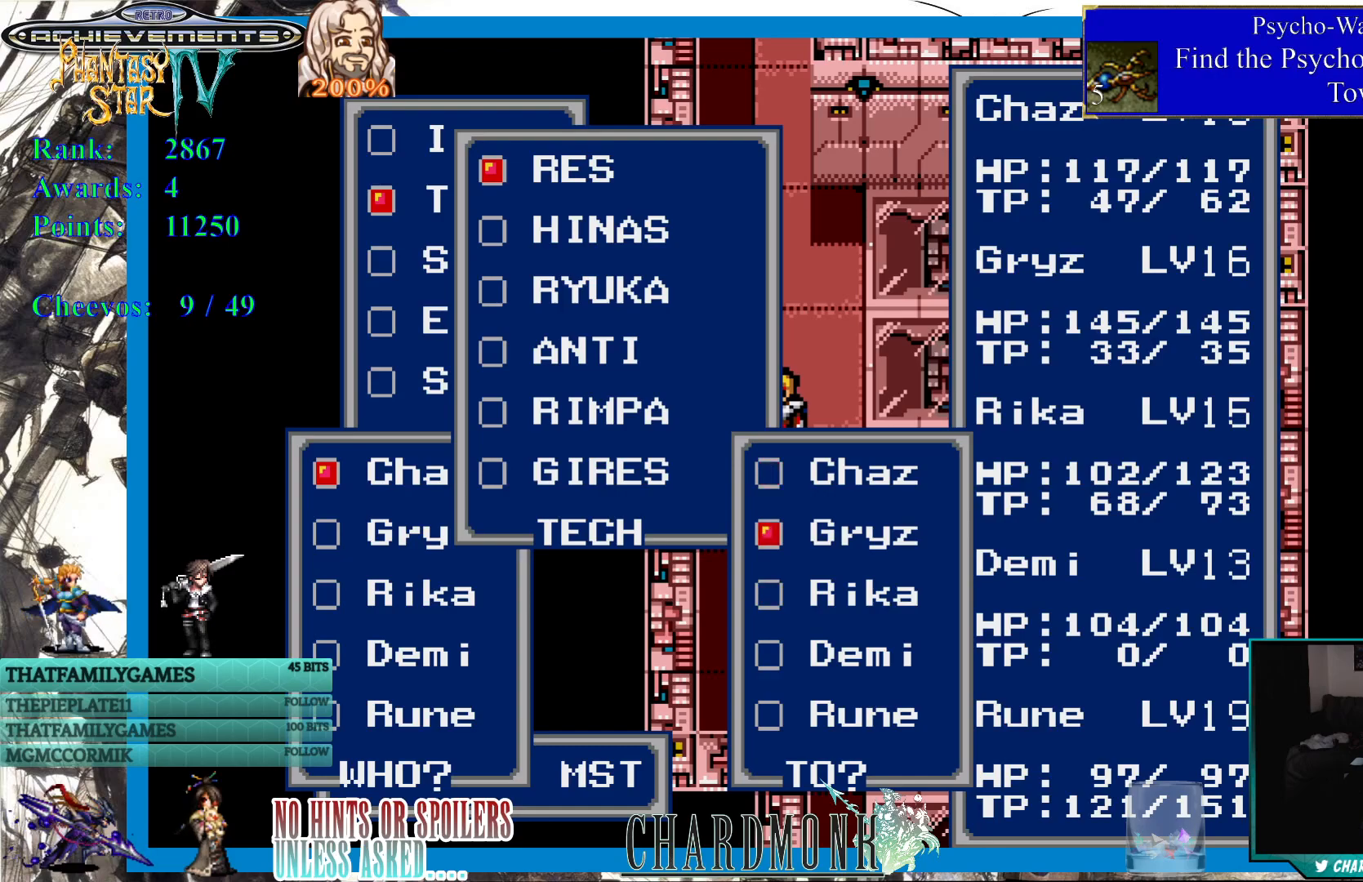
{"buttons": [], "left_stick": "center", "right_stick": "center", "events": [[33, "DPAD_DOWN", "up"], [117, "DPAD_DOWN", "down"], [217, "DPAD_DOWN", "up"], [267, "DPAD_DOWN", "down"], [350, "DPAD_DOWN", "up"]]}
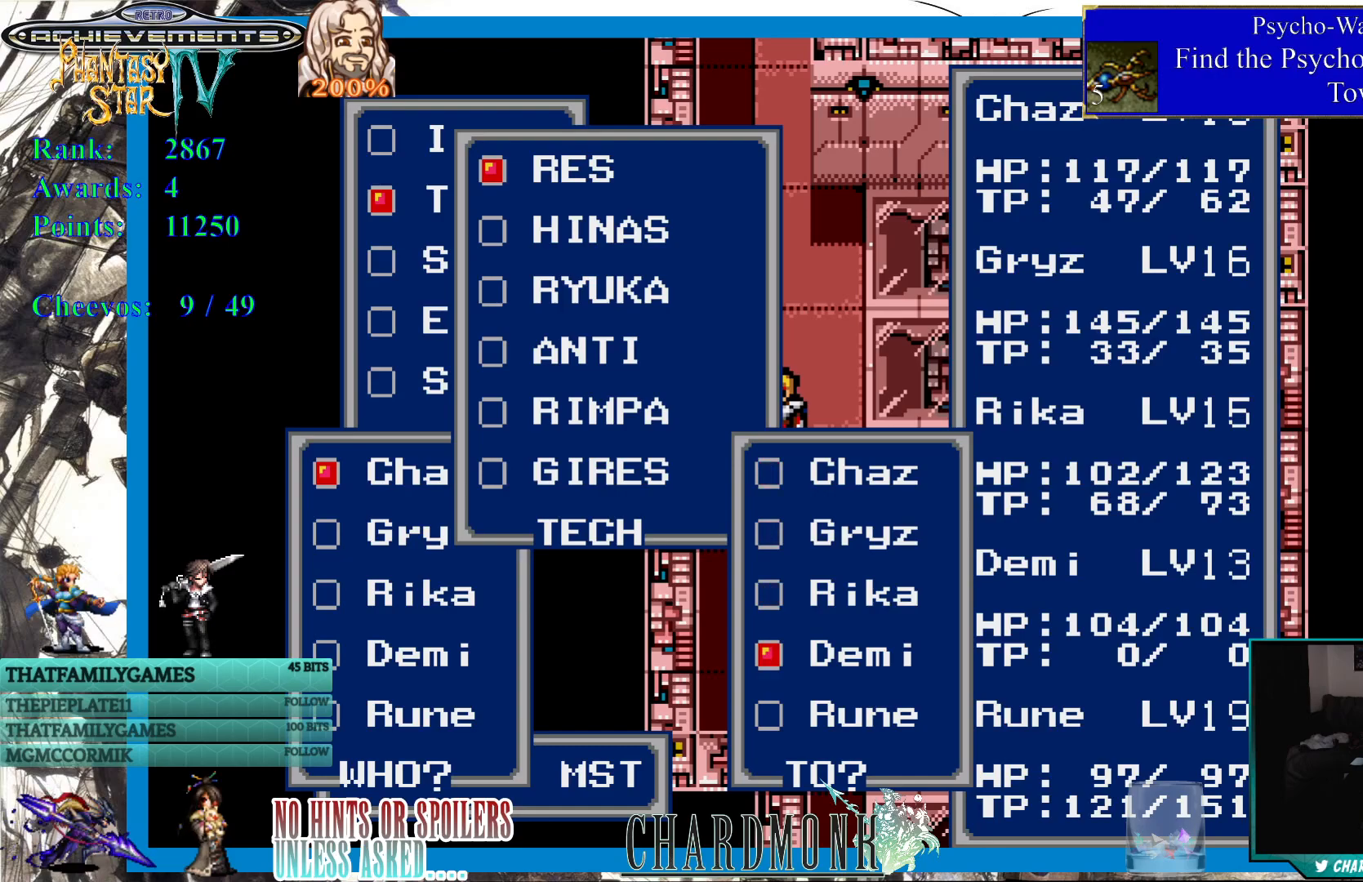
{"buttons": ["DPAD_UP"], "left_stick": "center", "right_stick": "center", "events": [[400, "DPAD_UP", "down"]]}
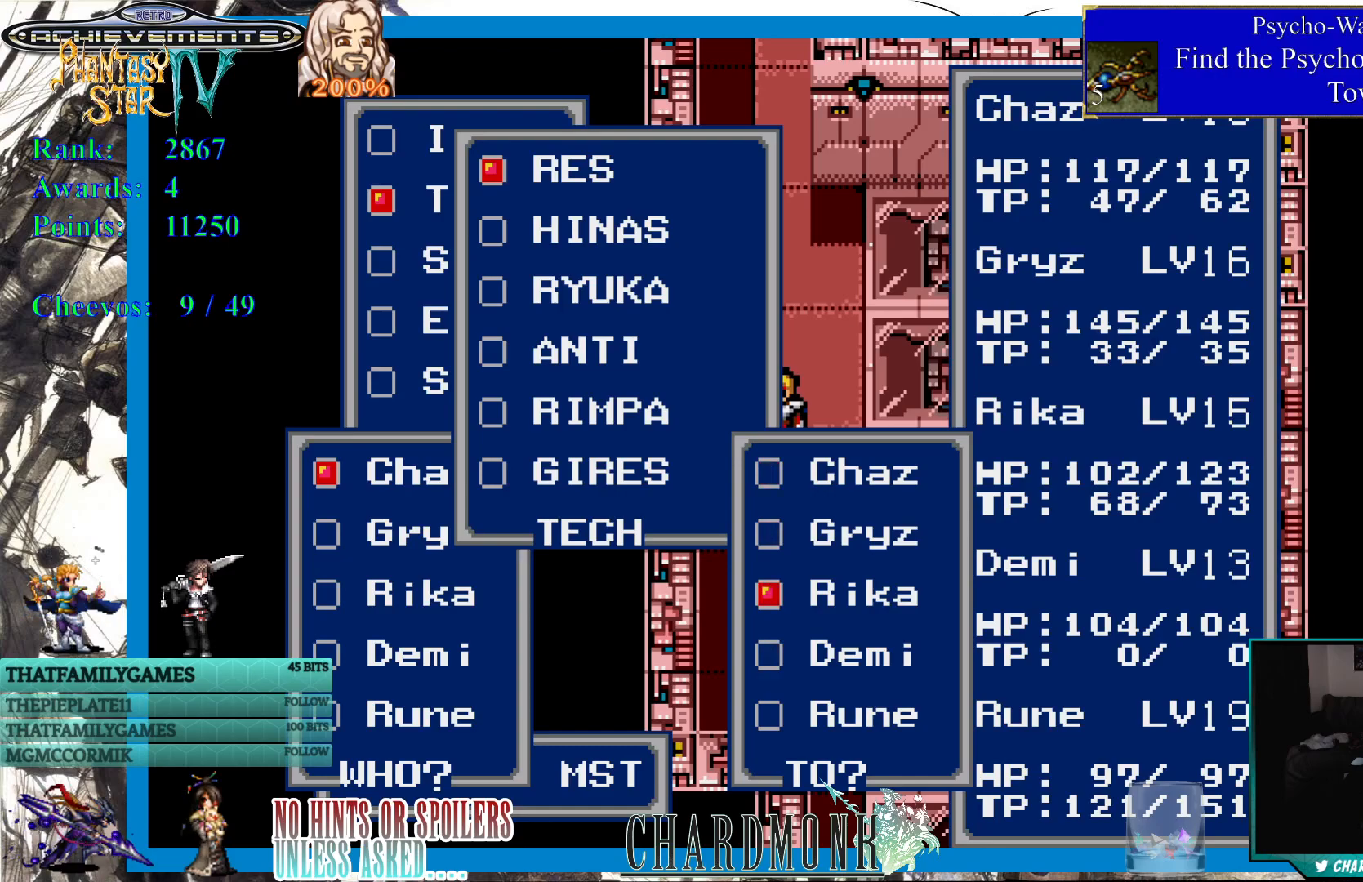
{"buttons": [], "left_stick": "center", "right_stick": "center", "events": [[17, "DPAD_UP", "up"]]}
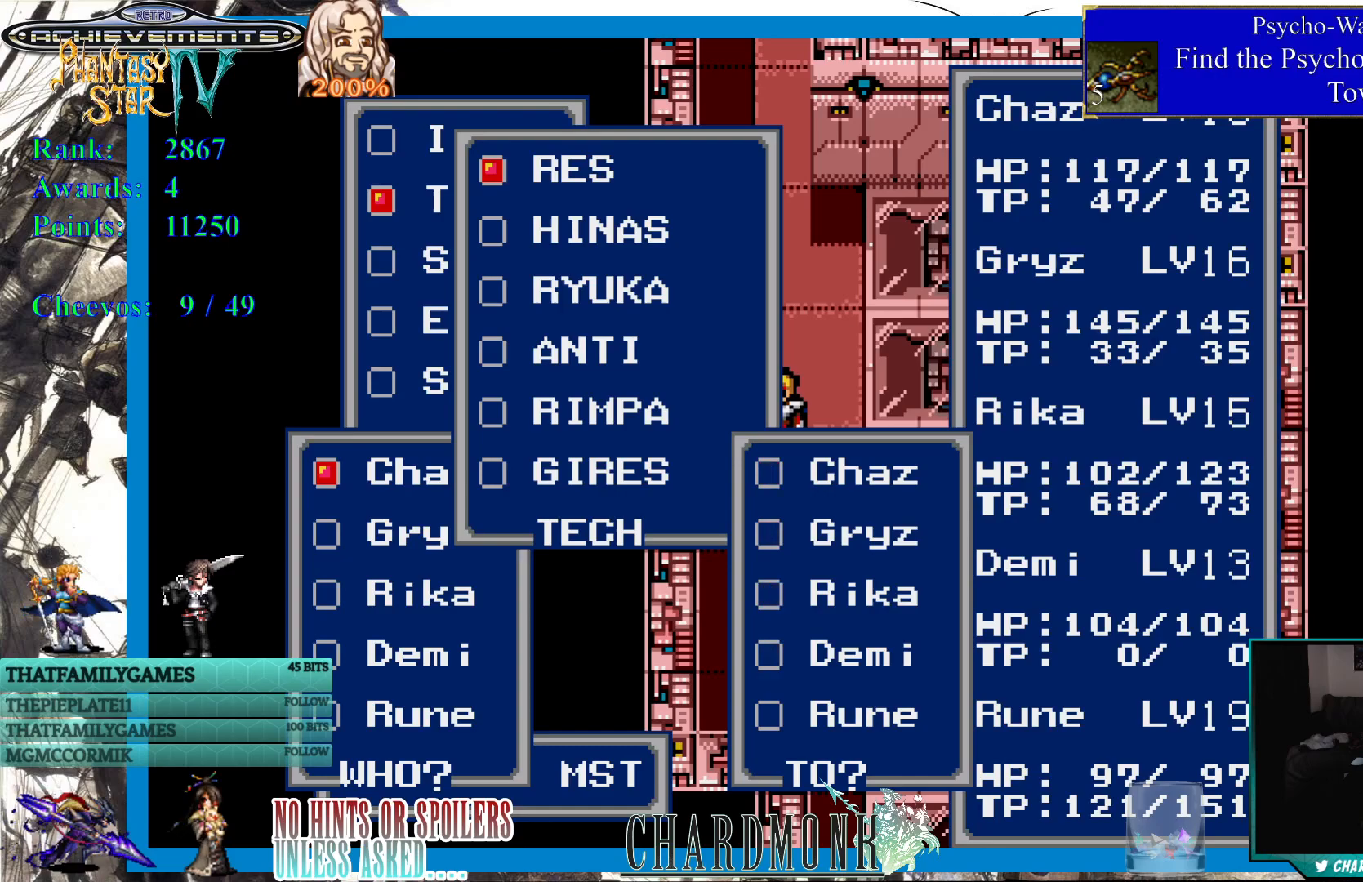
{"buttons": [], "left_stick": "center", "right_stick": "center", "events": []}